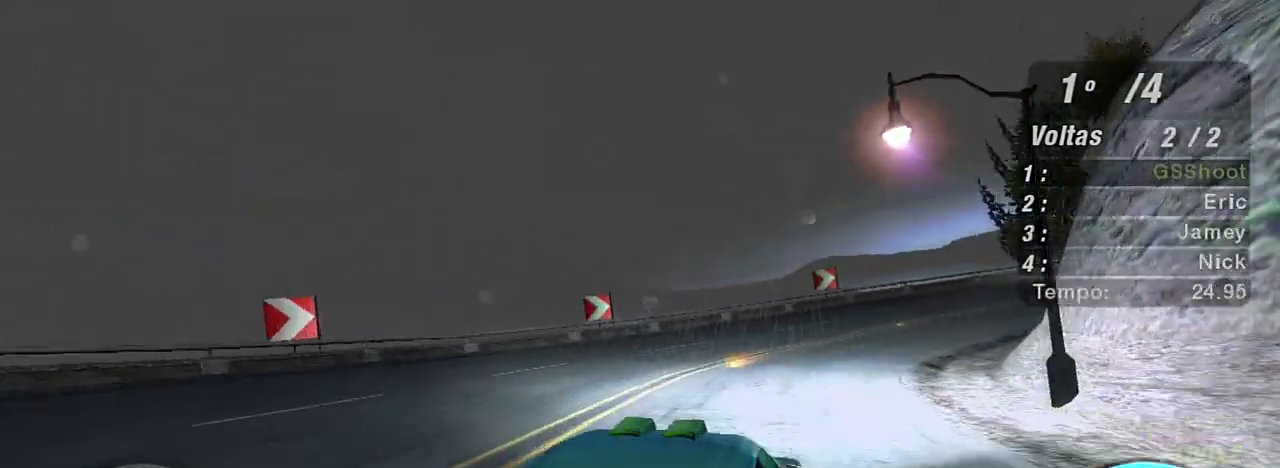
Gameplay with a controller (Xbox layout); each line is a JSON object with the inputs held at the frame after it. "events" lists button and stick changes between this image and that frame as [ms after this image, input, new state], when the widget could be followed in between. Not read: L3.
{"buttons": ["R2"], "left_stick": "up-right", "right_stick": "center", "events": [[67, "left_stick", "center"], [134, "left_stick", "up-right"]]}
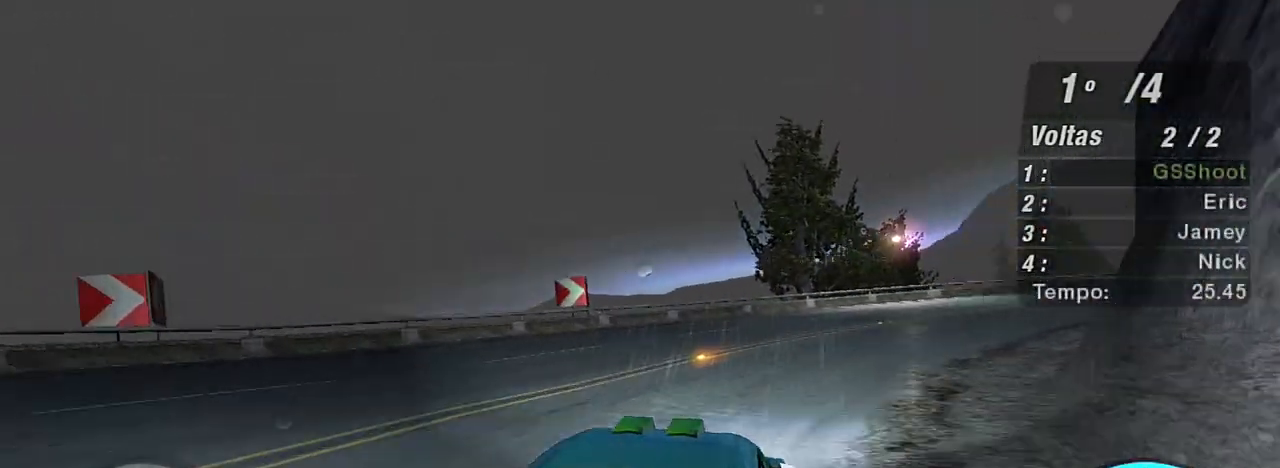
{"buttons": ["R2"], "left_stick": "up-right", "right_stick": "center", "events": []}
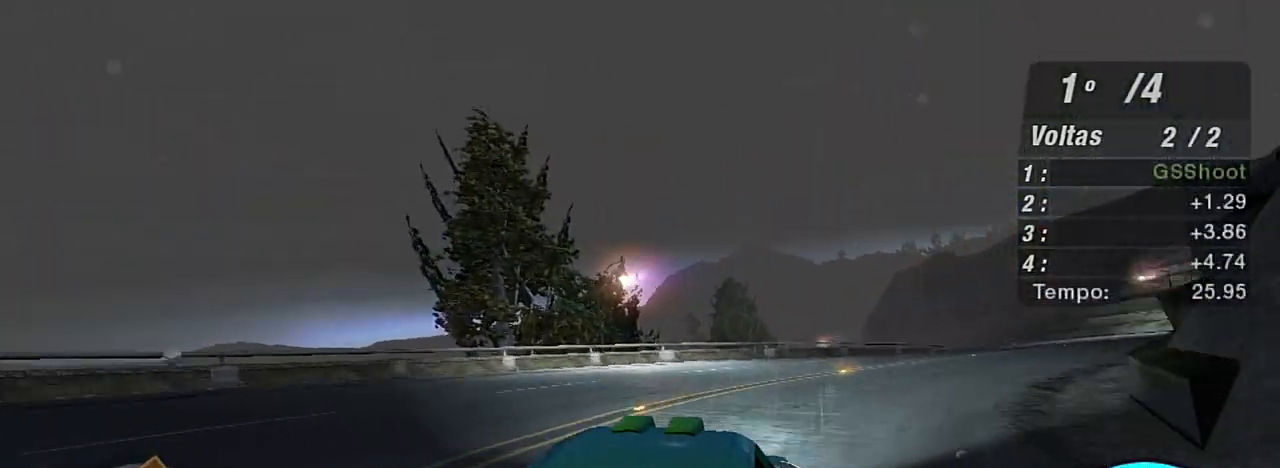
{"buttons": ["R2"], "left_stick": "up-right", "right_stick": "center", "events": []}
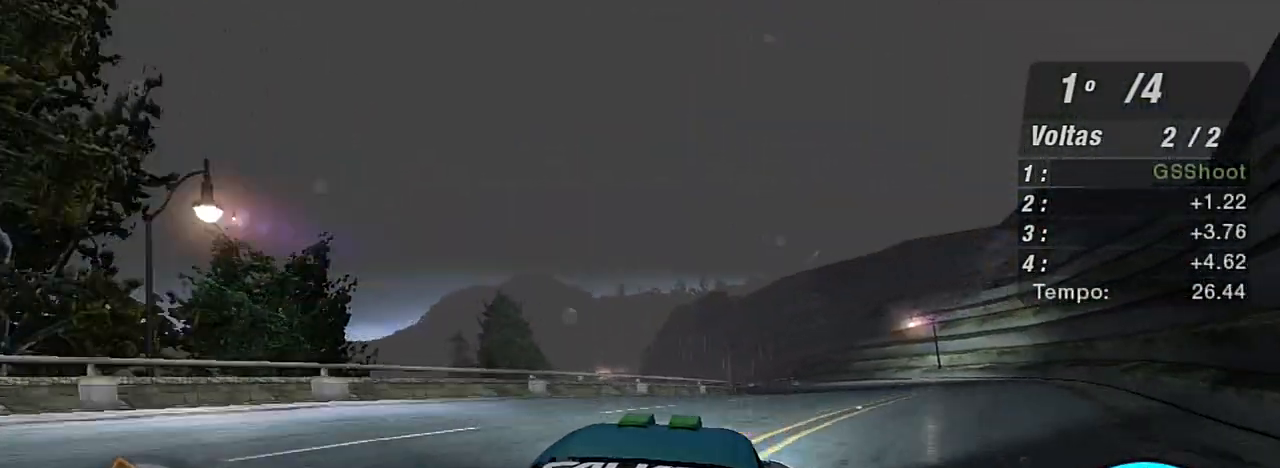
{"buttons": ["R2"], "left_stick": "up-right", "right_stick": "center", "events": [[233, "left_stick", "center"], [400, "left_stick", "up-right"]]}
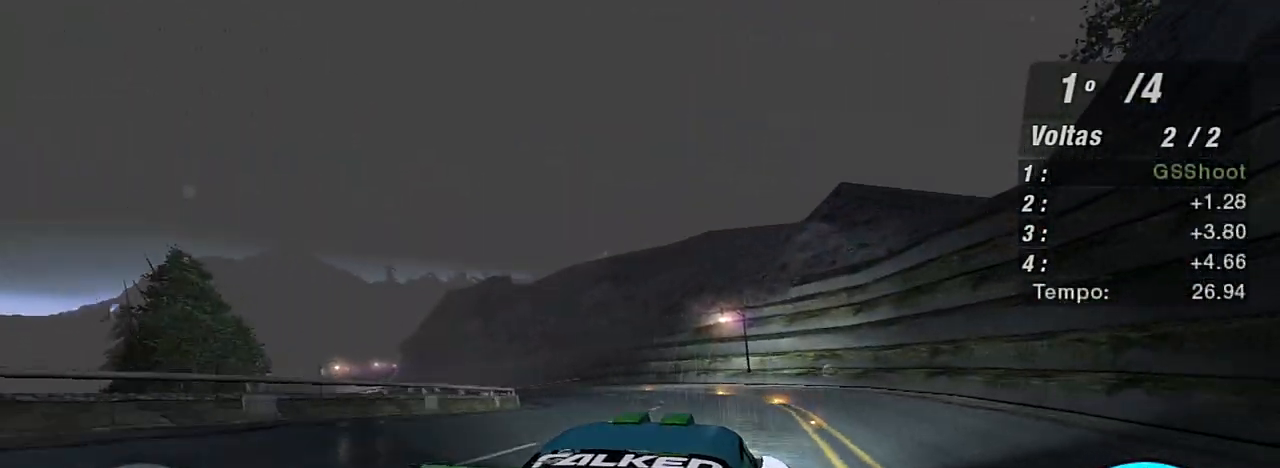
{"buttons": ["R2"], "left_stick": "left", "right_stick": "center", "events": [[67, "left_stick", "up"], [167, "left_stick", "left"]]}
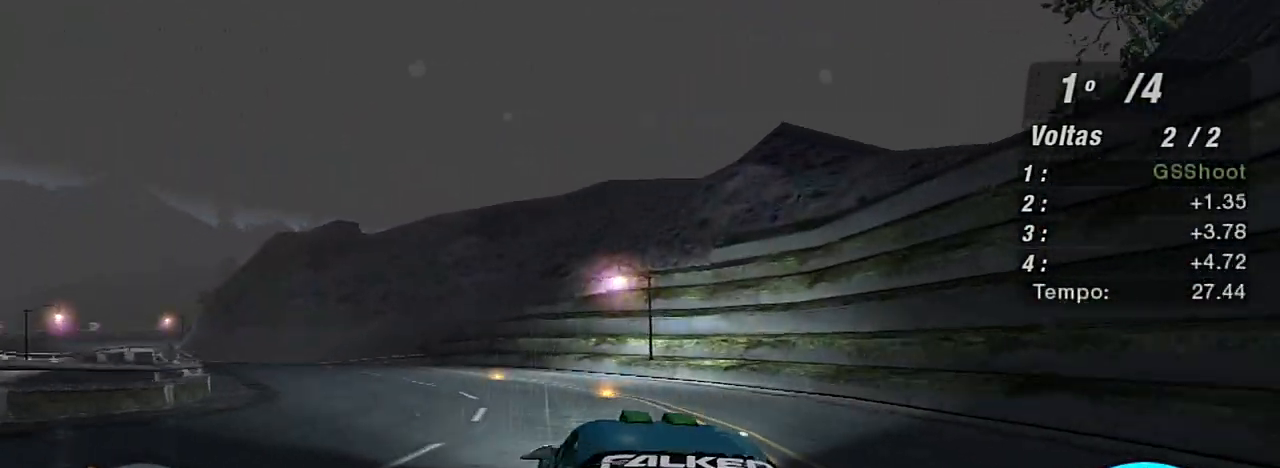
{"buttons": ["R2"], "left_stick": "up-left", "right_stick": "center", "events": [[333, "left_stick", "up-left"]]}
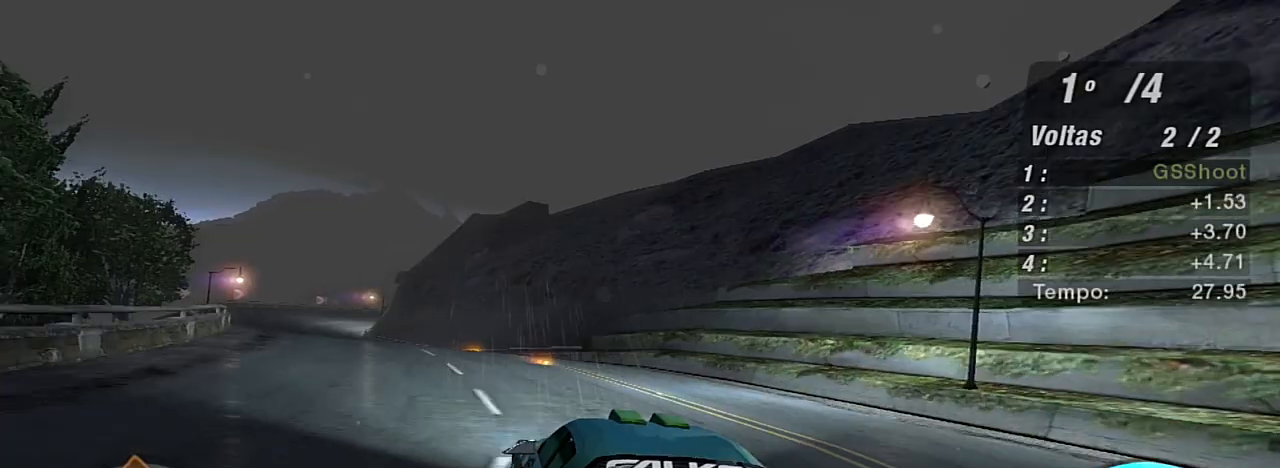
{"buttons": ["R2"], "left_stick": "up-left", "right_stick": "center", "events": []}
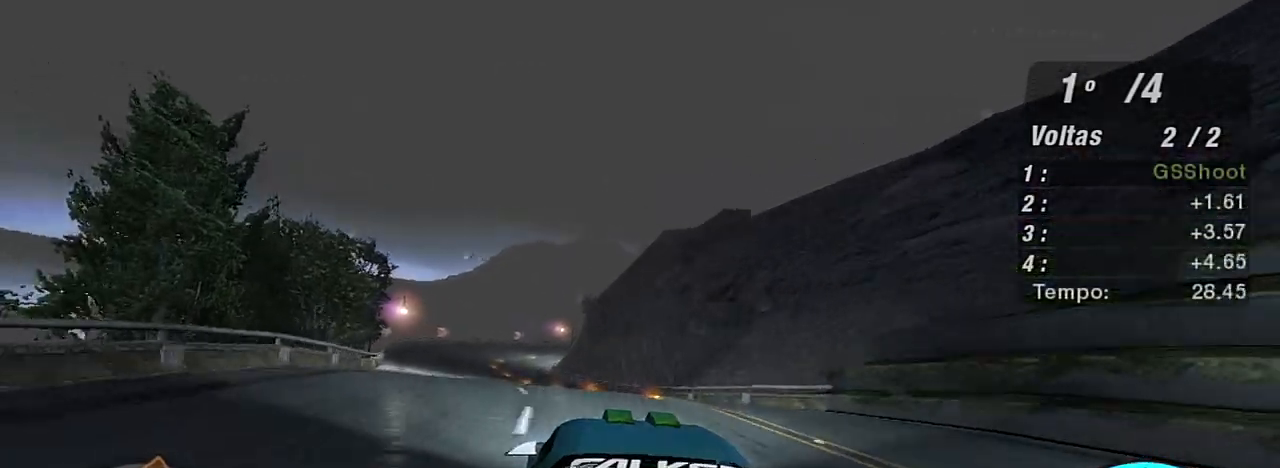
{"buttons": ["R2"], "left_stick": "up-left", "right_stick": "center", "events": [[33, "left_stick", "up"], [166, "left_stick", "up-left"]]}
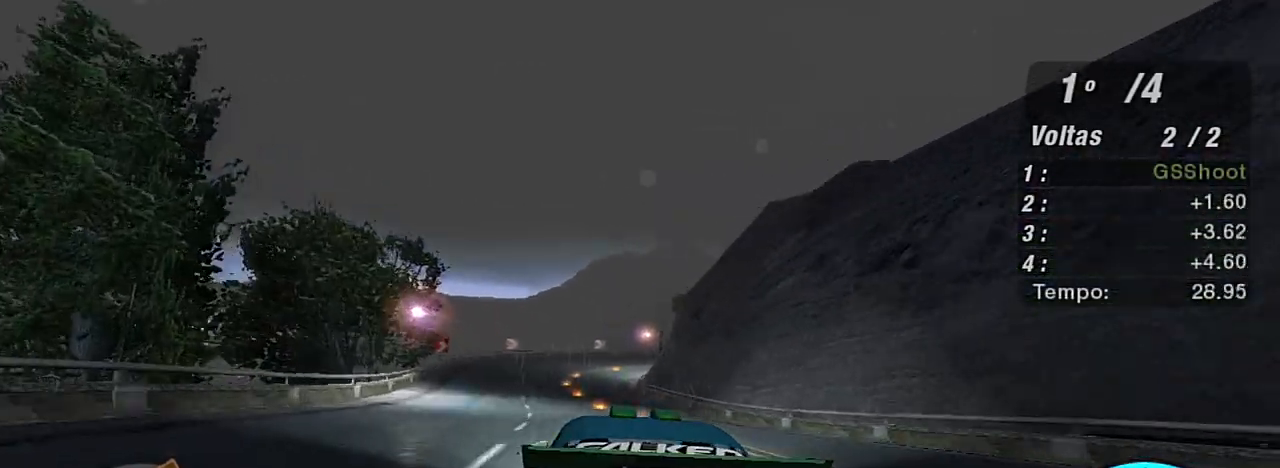
{"buttons": ["R2"], "left_stick": "up-left", "right_stick": "center", "events": [[200, "left_stick", "center"], [501, "left_stick", "up-left"]]}
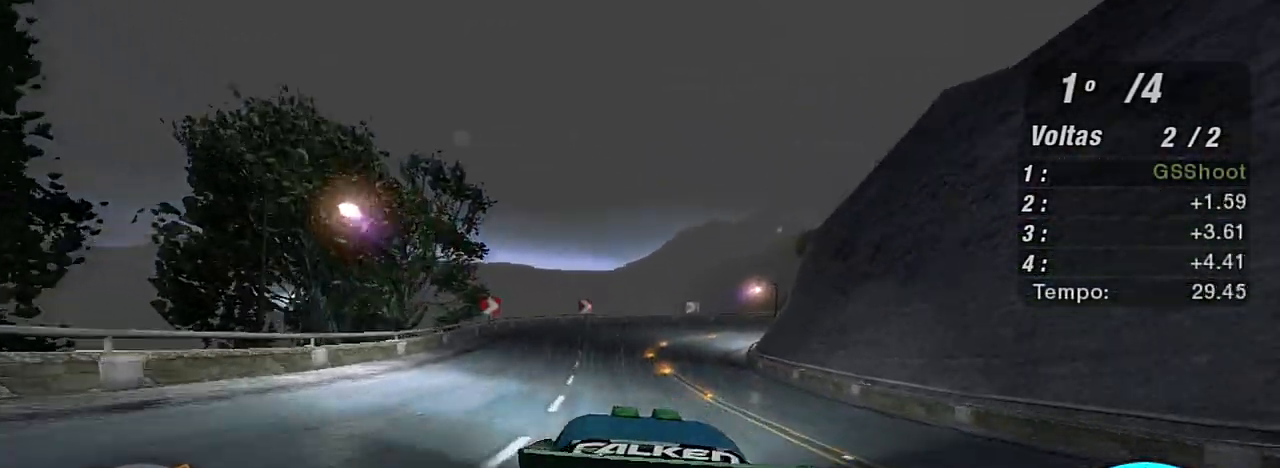
{"buttons": ["R2"], "left_stick": "up-right", "right_stick": "center", "events": [[133, "left_stick", "center"], [467, "left_stick", "up-right"]]}
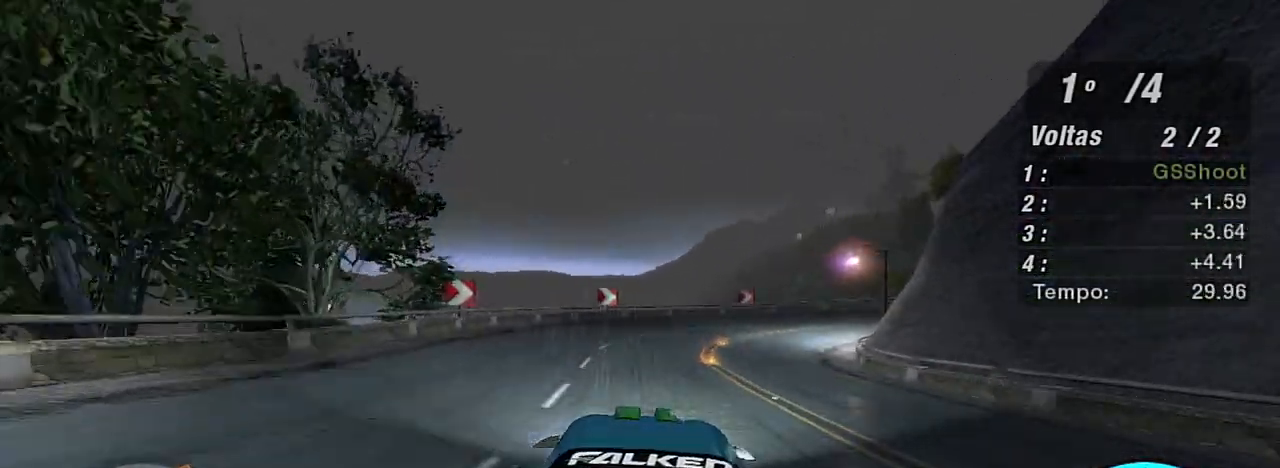
{"buttons": ["L2", "R2"], "left_stick": "up-right", "right_stick": "center", "events": [[434, "L2", "down"]]}
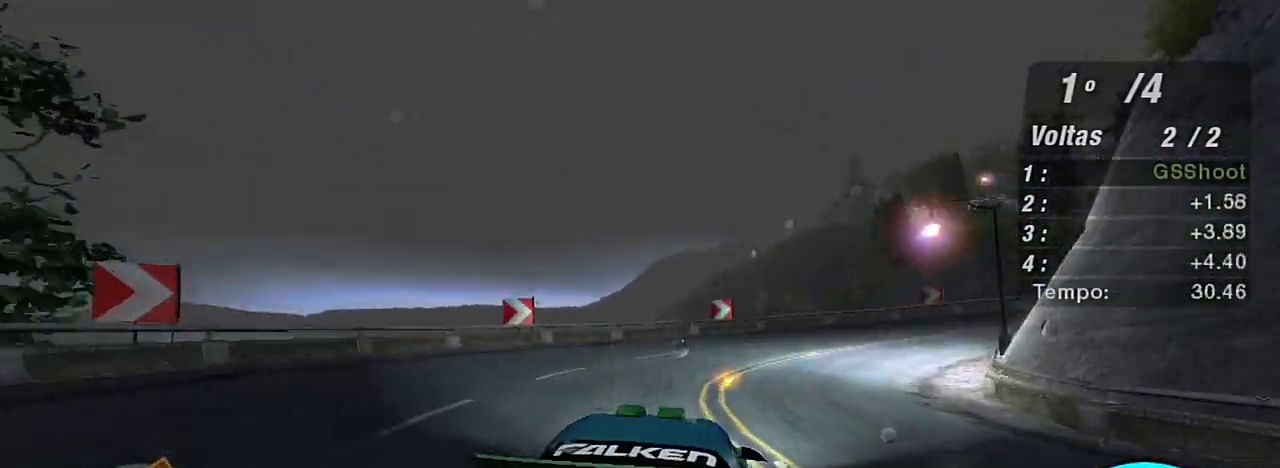
{"buttons": [], "left_stick": "right", "right_stick": "center", "events": [[33, "left_stick", "right"], [133, "R2", "up"], [367, "L2", "up"]]}
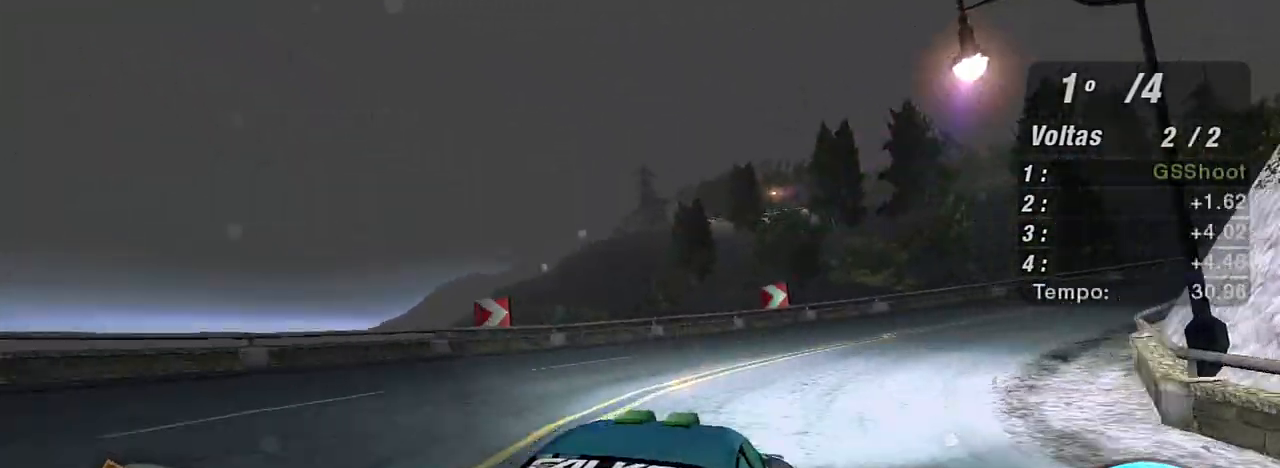
{"buttons": ["R2"], "left_stick": "right", "right_stick": "center", "events": [[67, "R2", "down"]]}
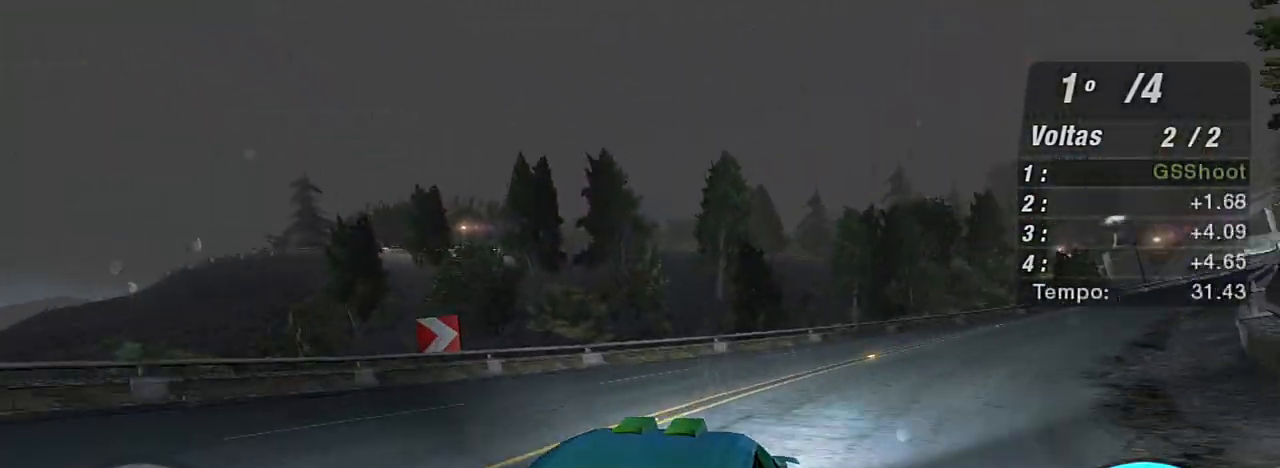
{"buttons": ["R2"], "left_stick": "center", "right_stick": "center", "events": [[367, "left_stick", "up-right"], [500, "left_stick", "center"]]}
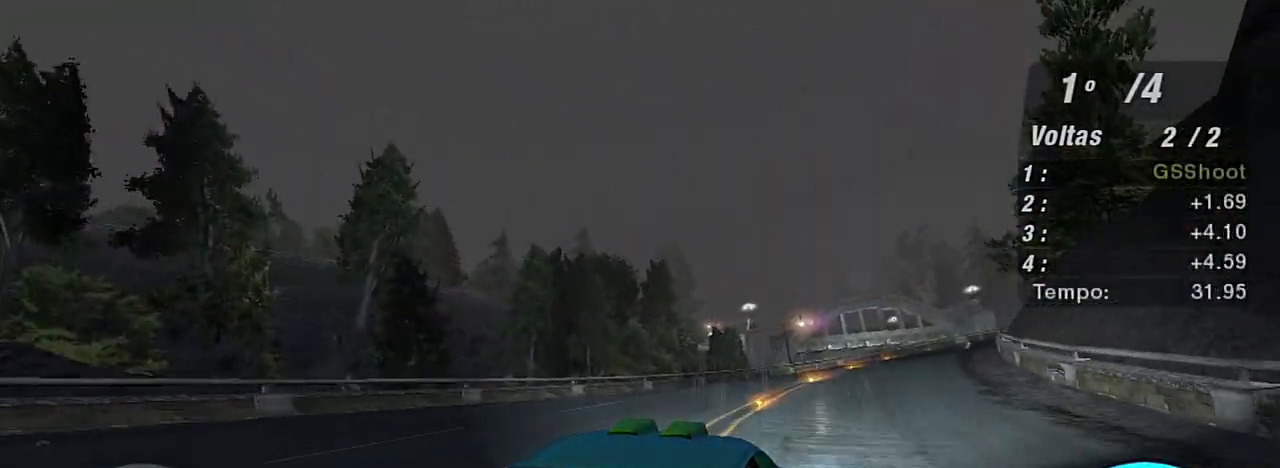
{"buttons": ["R2"], "left_stick": "up", "right_stick": "center", "events": [[100, "left_stick", "left"], [467, "left_stick", "up"]]}
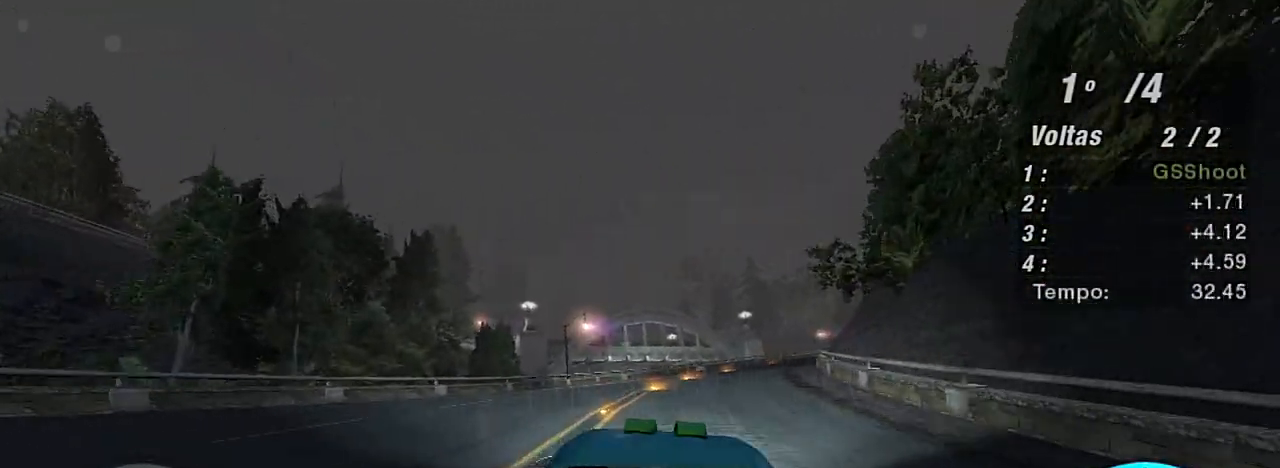
{"buttons": ["R2"], "left_stick": "center", "right_stick": "center", "events": [[33, "left_stick", "up-right"], [367, "left_stick", "center"]]}
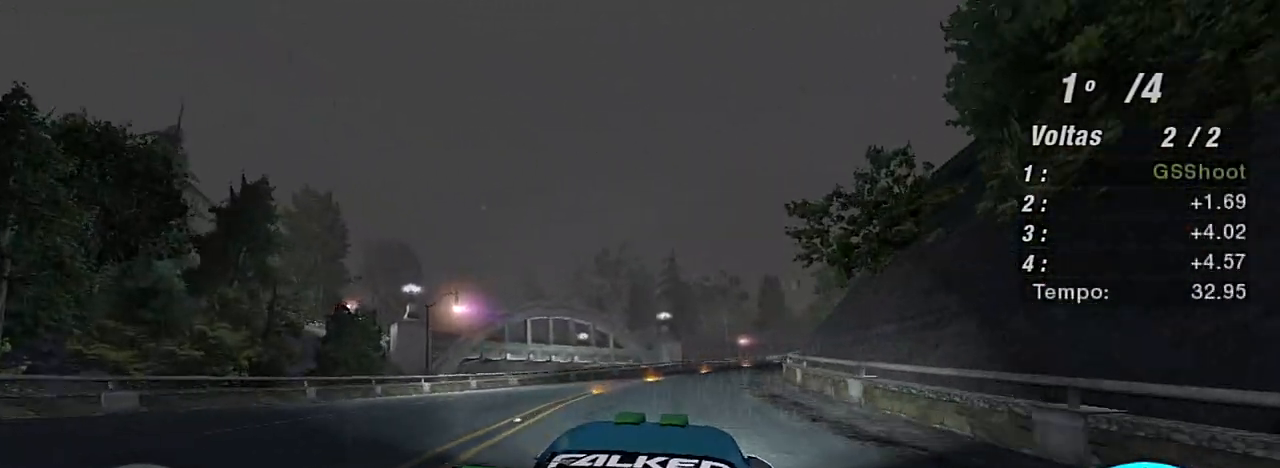
{"buttons": ["R2"], "left_stick": "up", "right_stick": "center", "events": [[300, "left_stick", "up"]]}
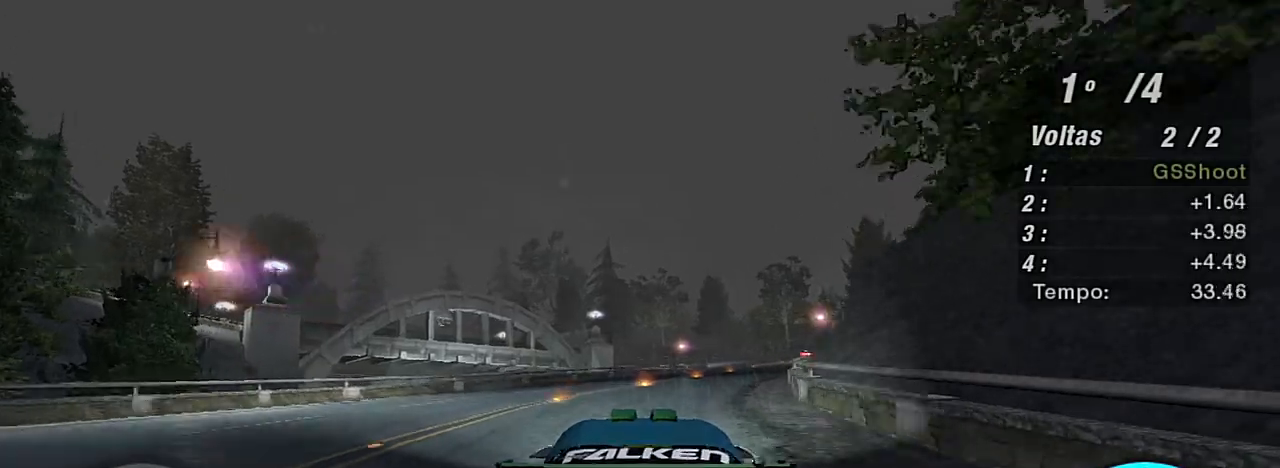
{"buttons": ["R2"], "left_stick": "up-right", "right_stick": "center", "events": [[100, "left_stick", "up-right"]]}
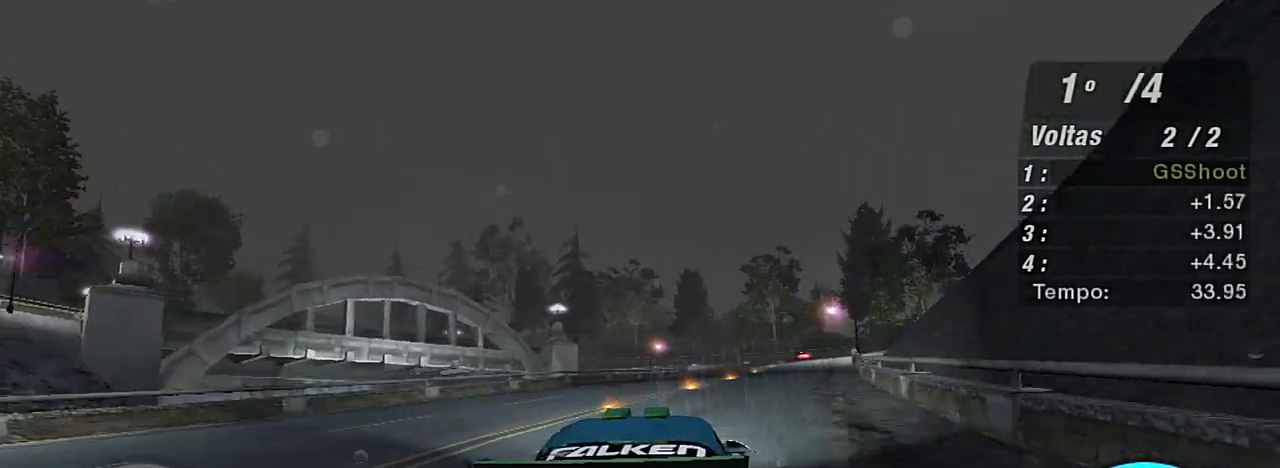
{"buttons": ["R2", "R3"], "left_stick": "up-right", "right_stick": "center", "events": [[234, "R3", "down"]]}
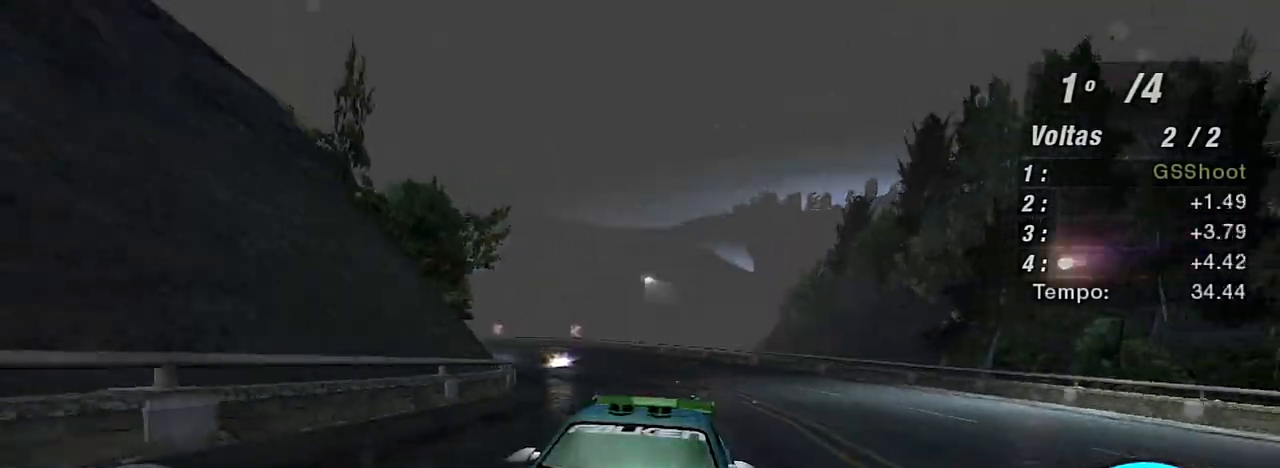
{"buttons": ["R2"], "left_stick": "center", "right_stick": "center", "events": [[33, "left_stick", "center"], [133, "R3", "up"]]}
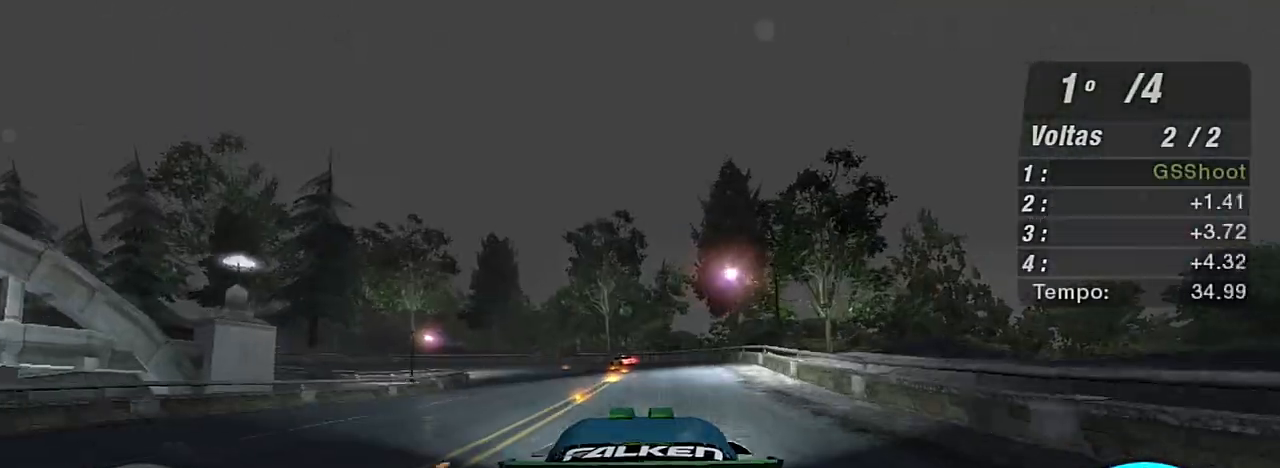
{"buttons": ["R2"], "left_stick": "left", "right_stick": "center", "events": [[133, "left_stick", "left"], [267, "left_stick", "center"], [400, "left_stick", "left"]]}
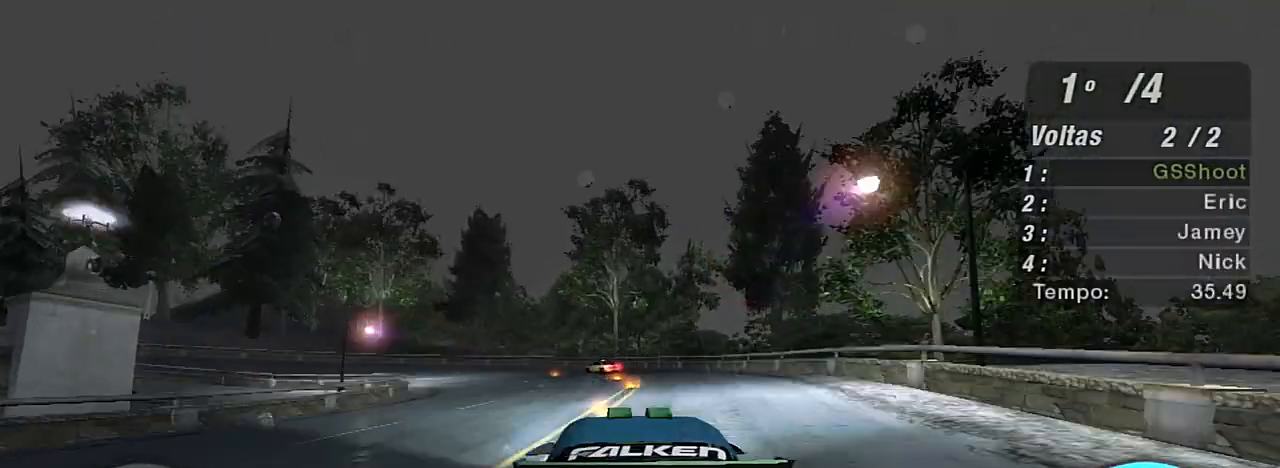
{"buttons": ["R2"], "left_stick": "left", "right_stick": "center", "events": []}
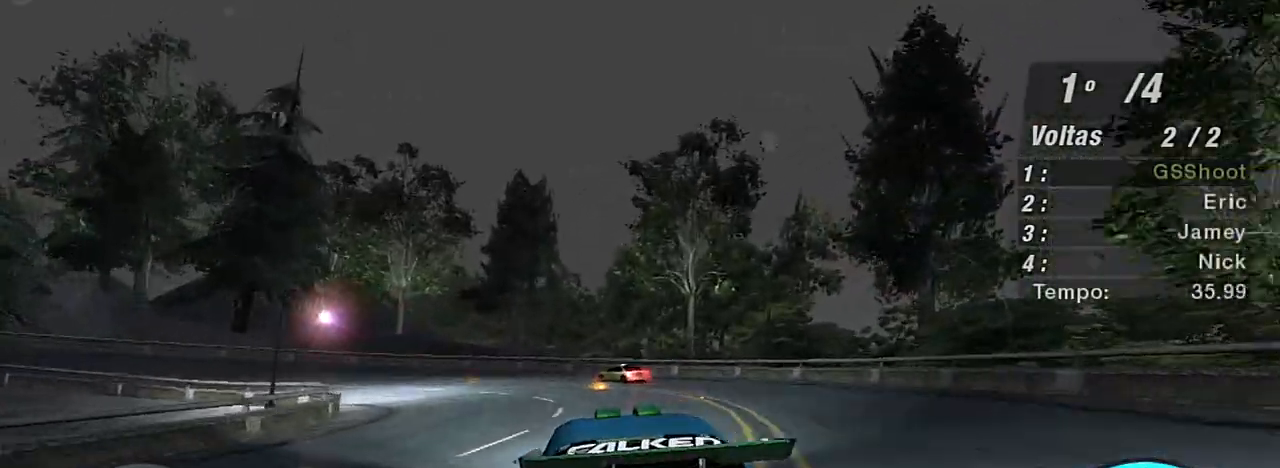
{"buttons": [], "left_stick": "left", "right_stick": "center"}
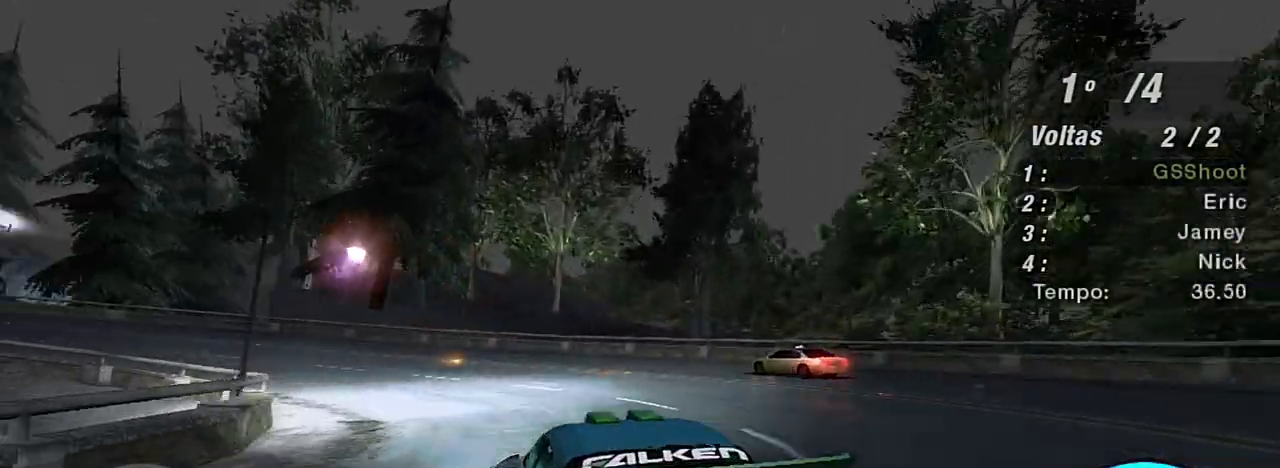
{"buttons": ["R2"], "left_stick": "left", "right_stick": "center", "events": [[367, "R2", "down"]]}
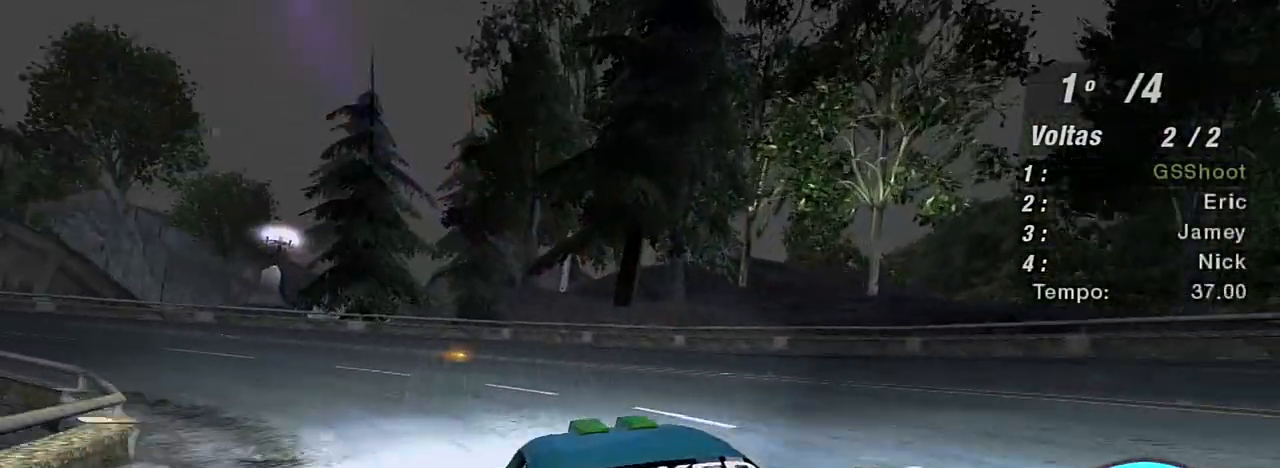
{"buttons": ["R2"], "left_stick": "left", "right_stick": "center", "events": []}
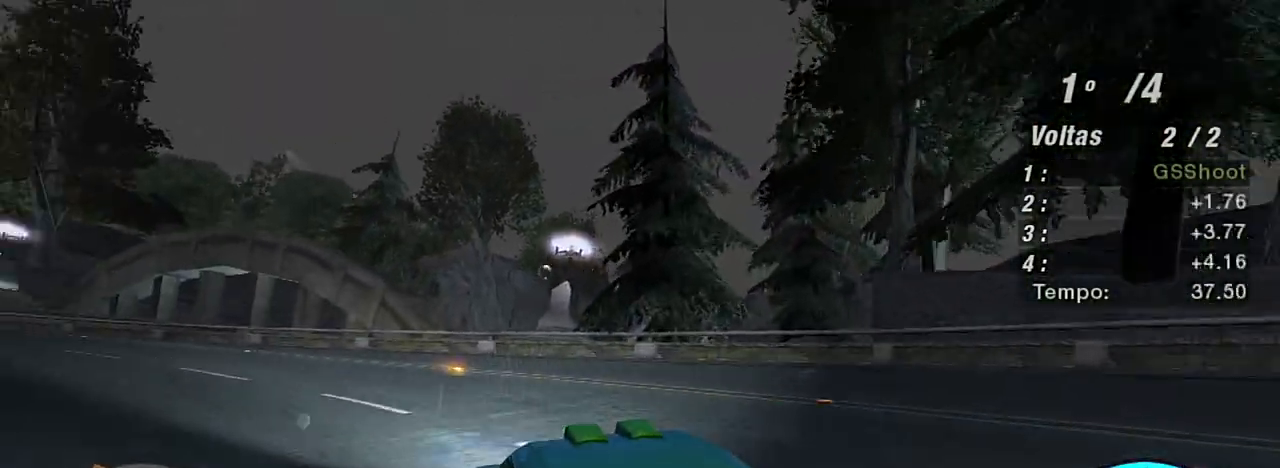
{"buttons": ["R2"], "left_stick": "center", "right_stick": "center", "events": [[367, "left_stick", "center"]]}
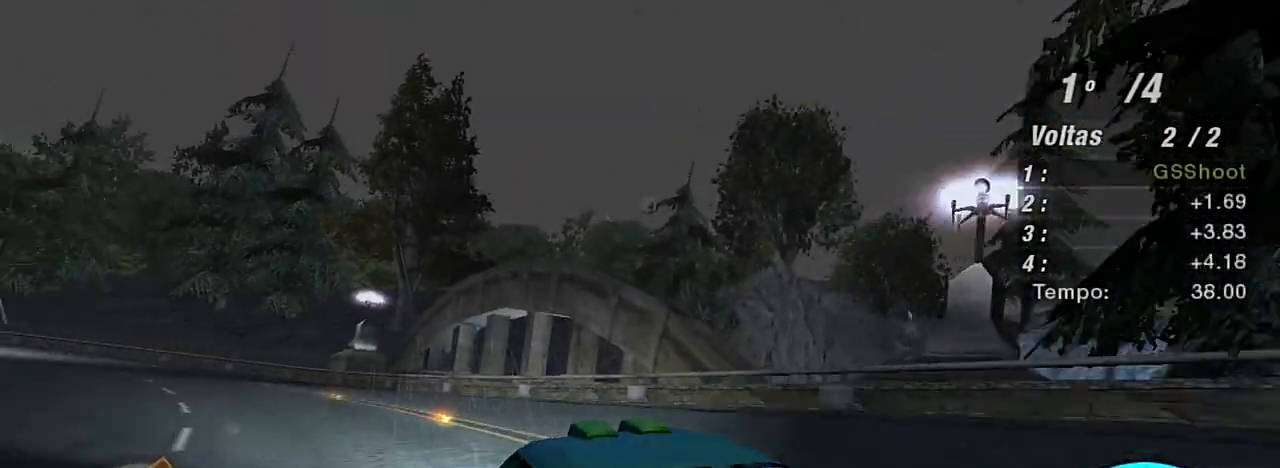
{"buttons": ["R2"], "left_stick": "up", "right_stick": "center", "events": [[100, "left_stick", "up"], [267, "left_stick", "up-right"], [501, "left_stick", "up"]]}
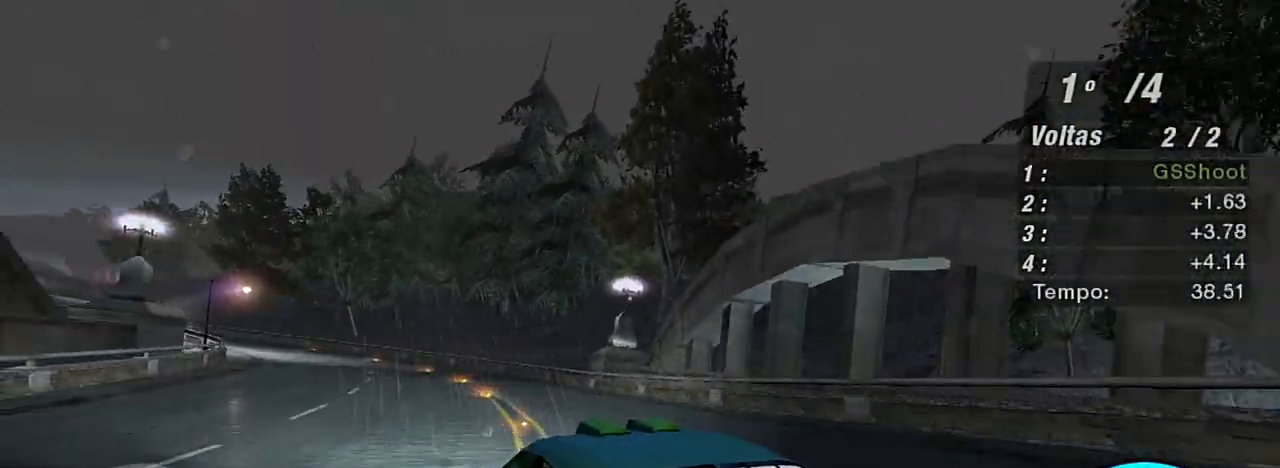
{"buttons": ["R2"], "left_stick": "up-right", "right_stick": "center", "events": [[266, "left_stick", "up-right"]]}
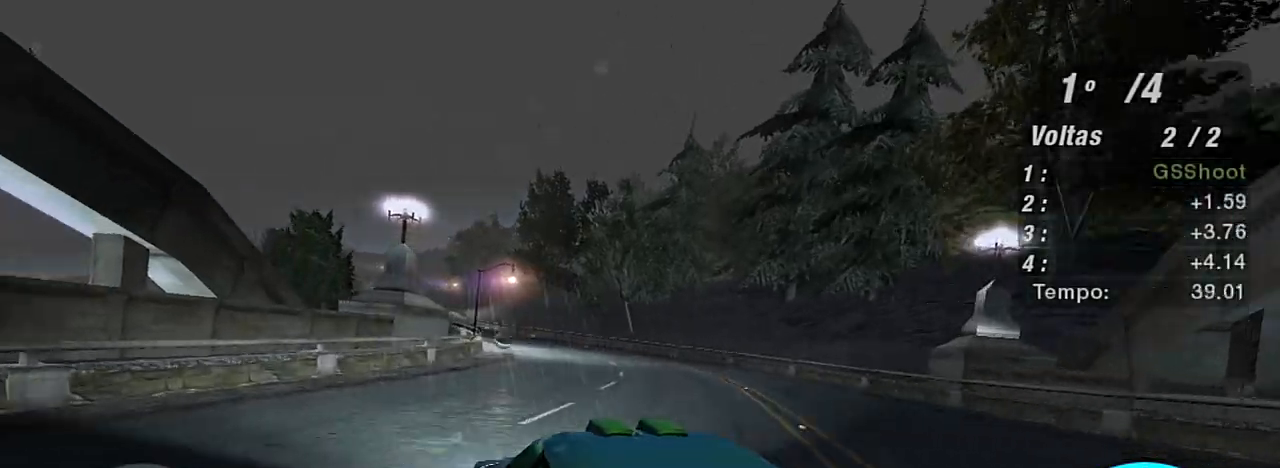
{"buttons": ["R2"], "left_stick": "up-left", "right_stick": "center", "events": [[467, "left_stick", "up-left"]]}
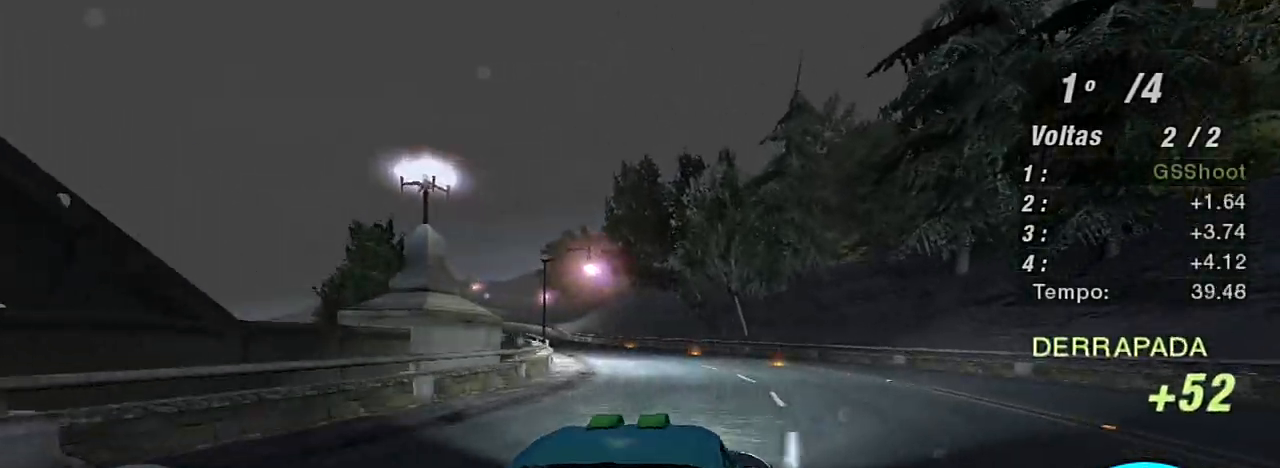
{"buttons": ["R2"], "left_stick": "up-right", "right_stick": "center", "events": [[33, "left_stick", "left"], [233, "left_stick", "center"], [300, "left_stick", "up-right"]]}